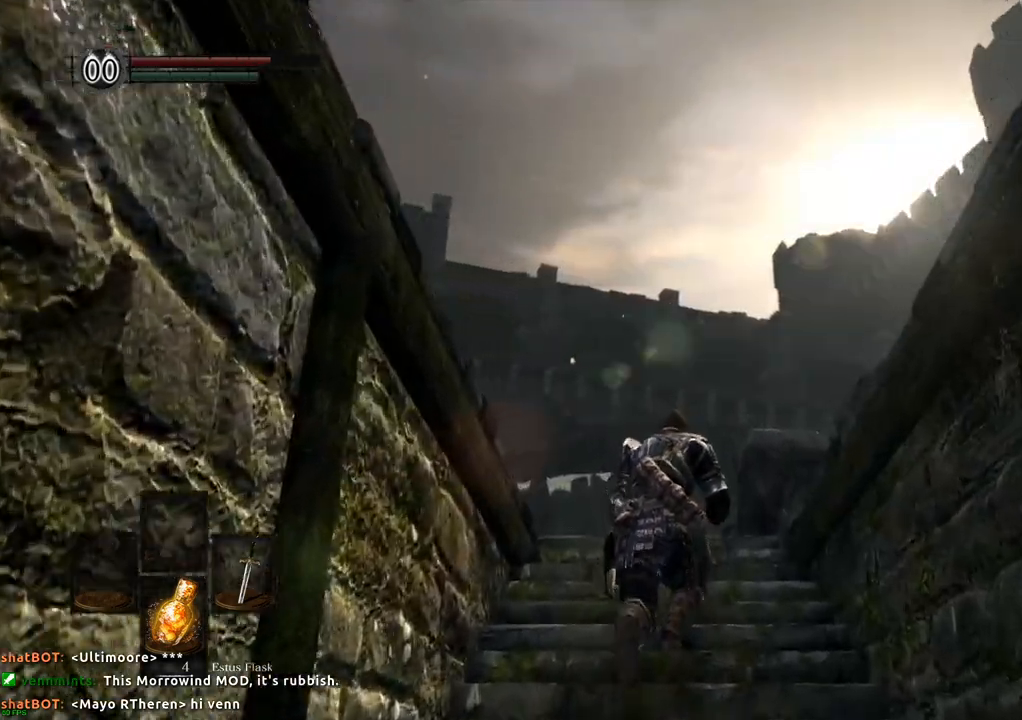
Gameplay with a controller (PlayStation layout); each line is a JSON object with the inputs held at the frame after it. "events" lists button and stick changes between this image and that frame as [ms after this image, input, new state], when the widget could be followed in between. Not read: L3 R3.
{"buttons": [], "left_stick": "center", "right_stick": "center", "events": []}
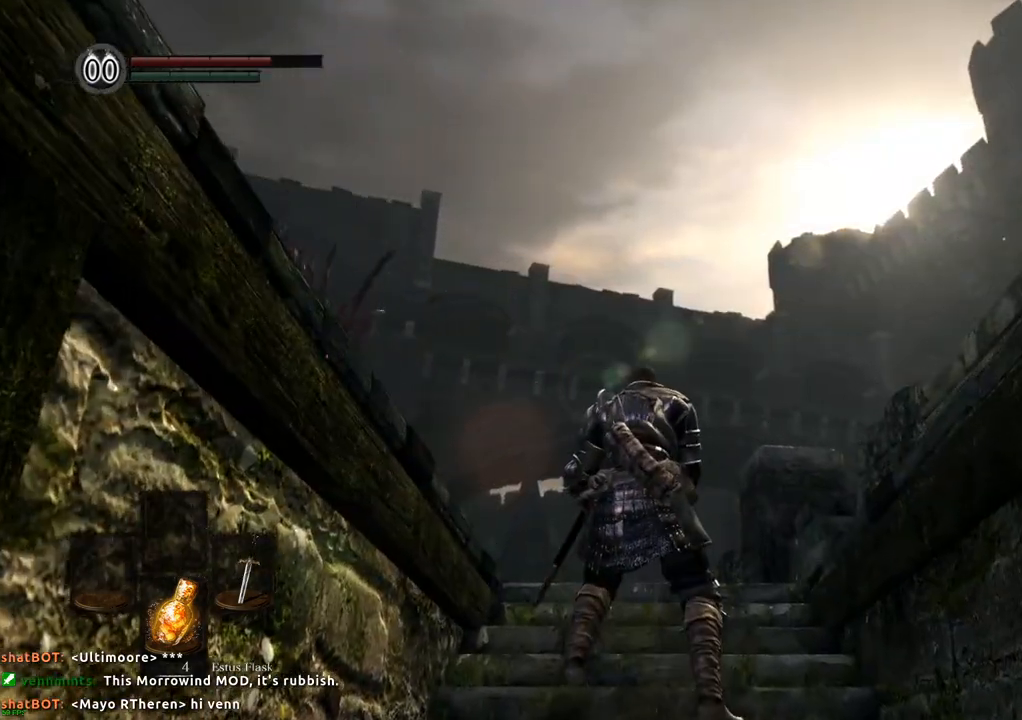
{"buttons": [], "left_stick": "center", "right_stick": "center", "events": []}
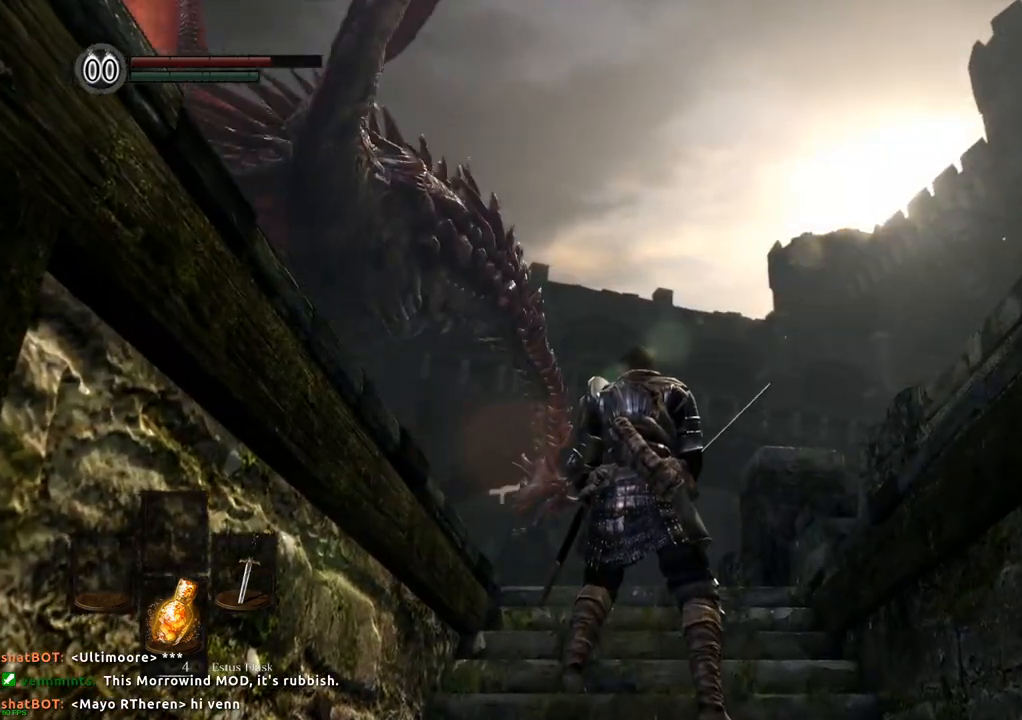
{"buttons": [], "left_stick": "center", "right_stick": "center", "events": []}
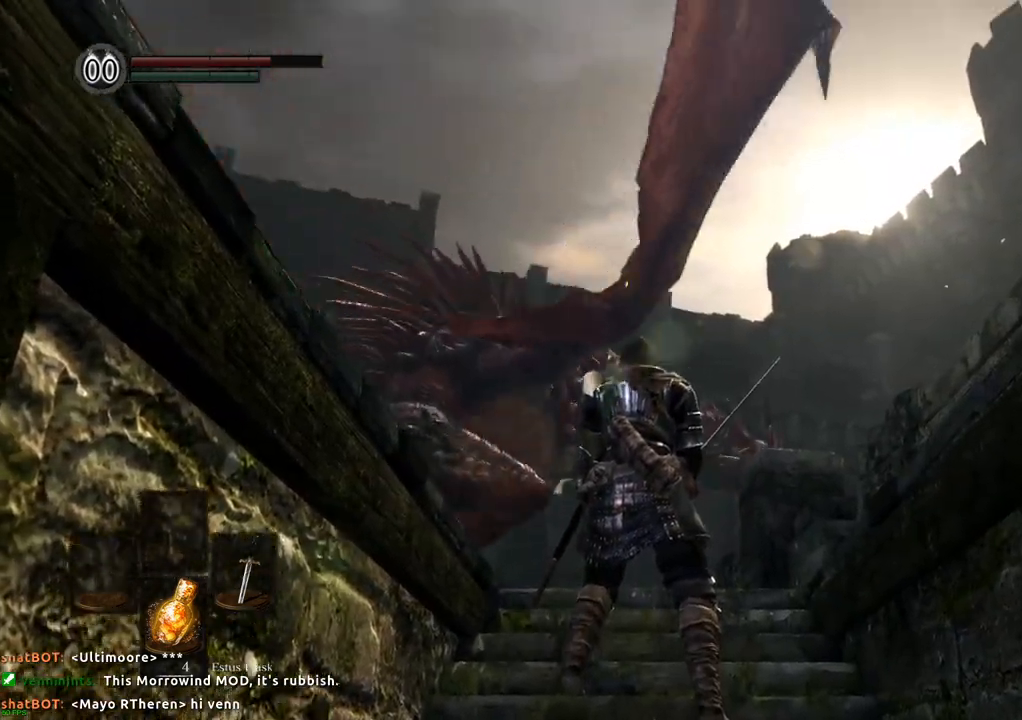
{"buttons": [], "left_stick": "center", "right_stick": "up-left", "events": [[317, "right_stick", "up-left"]]}
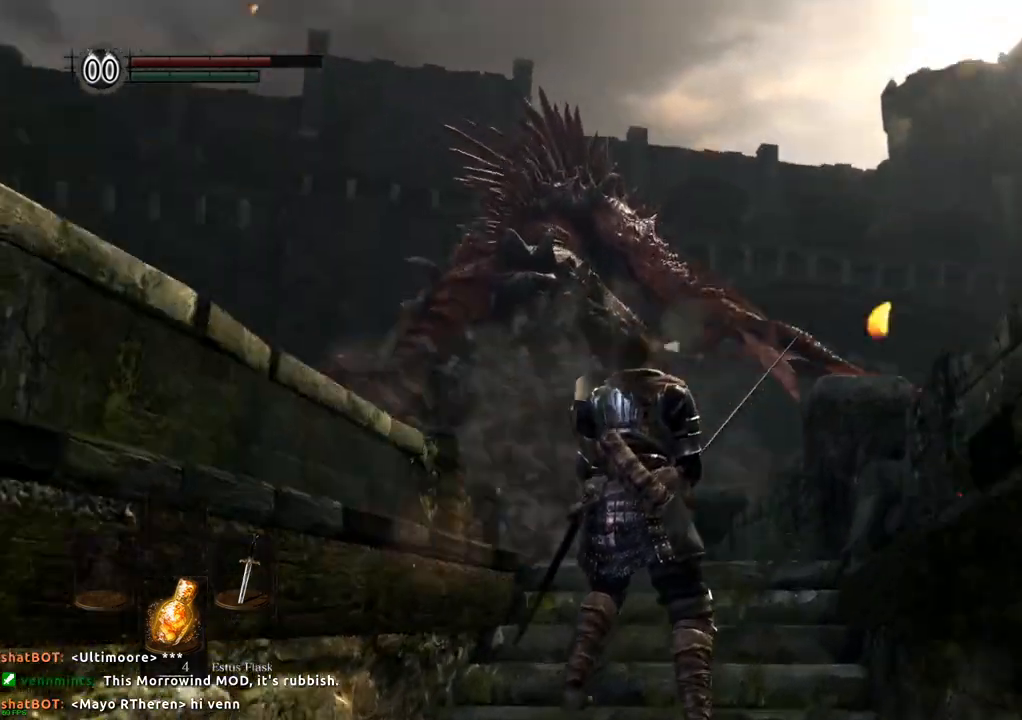
{"buttons": [], "left_stick": "up", "right_stick": "down", "events": [[67, "right_stick", "center"], [217, "left_stick", "up"], [483, "right_stick", "down"]]}
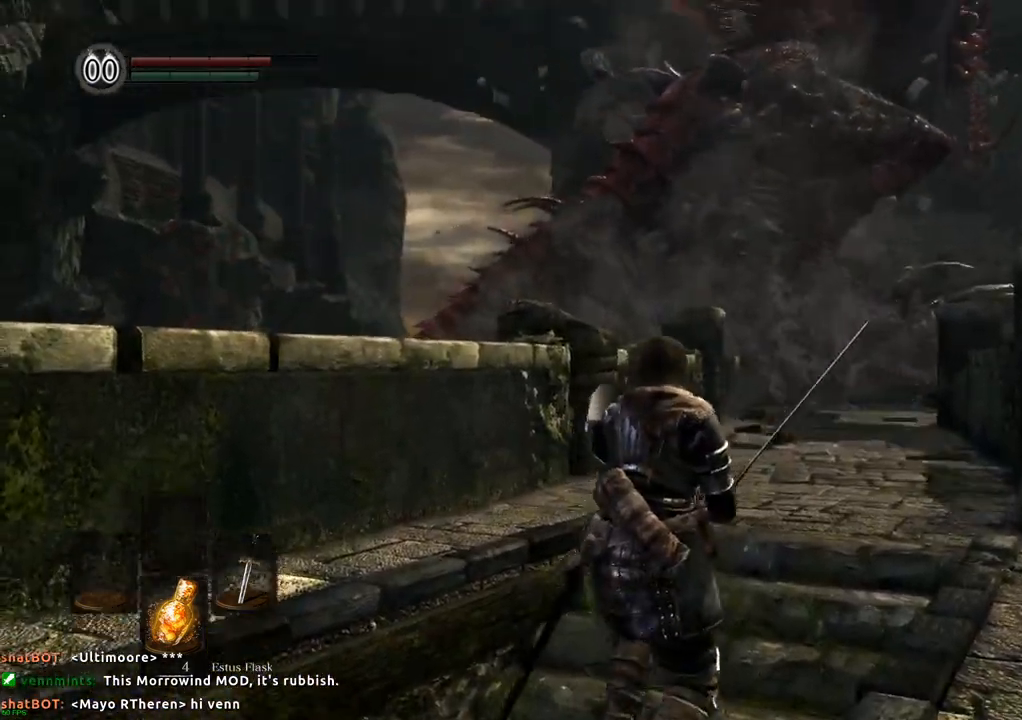
{"buttons": [], "left_stick": "center", "right_stick": "center", "events": [[17, "left_stick", "center"], [183, "right_stick", "center"]]}
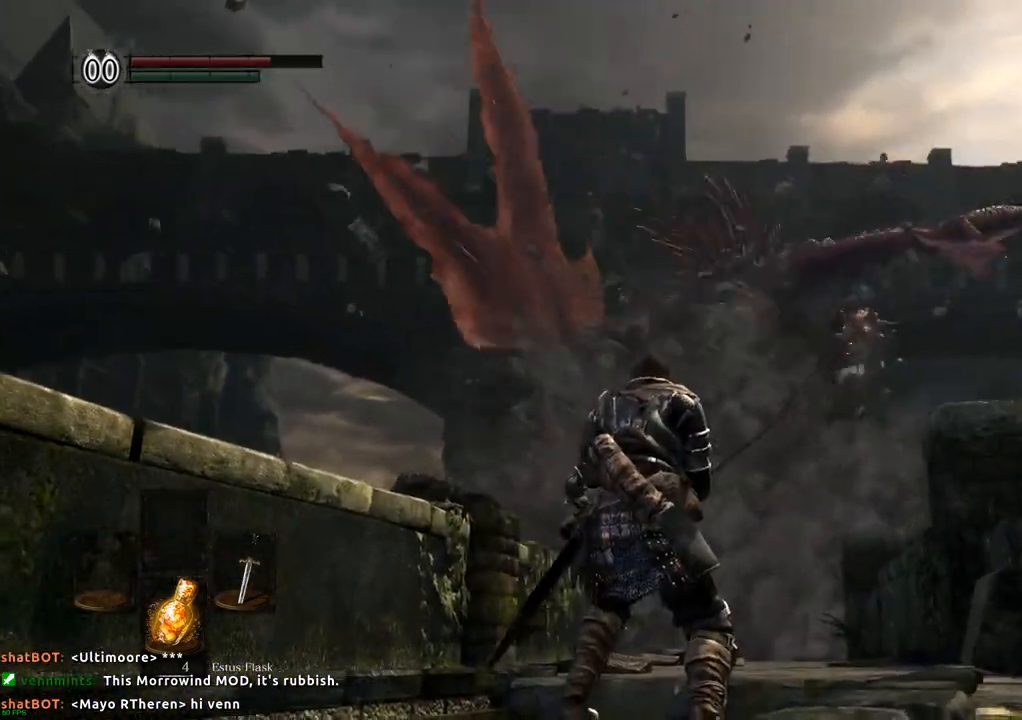
{"buttons": [], "left_stick": "center", "right_stick": "center", "events": []}
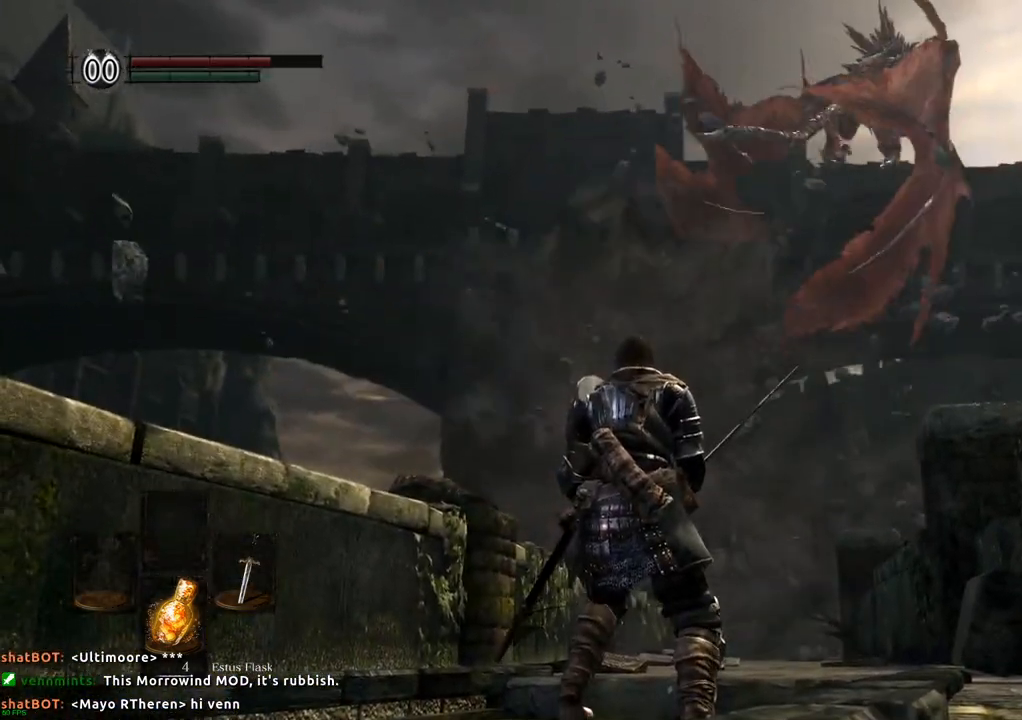
{"buttons": [], "left_stick": "center", "right_stick": "right", "events": [[433, "right_stick", "right"]]}
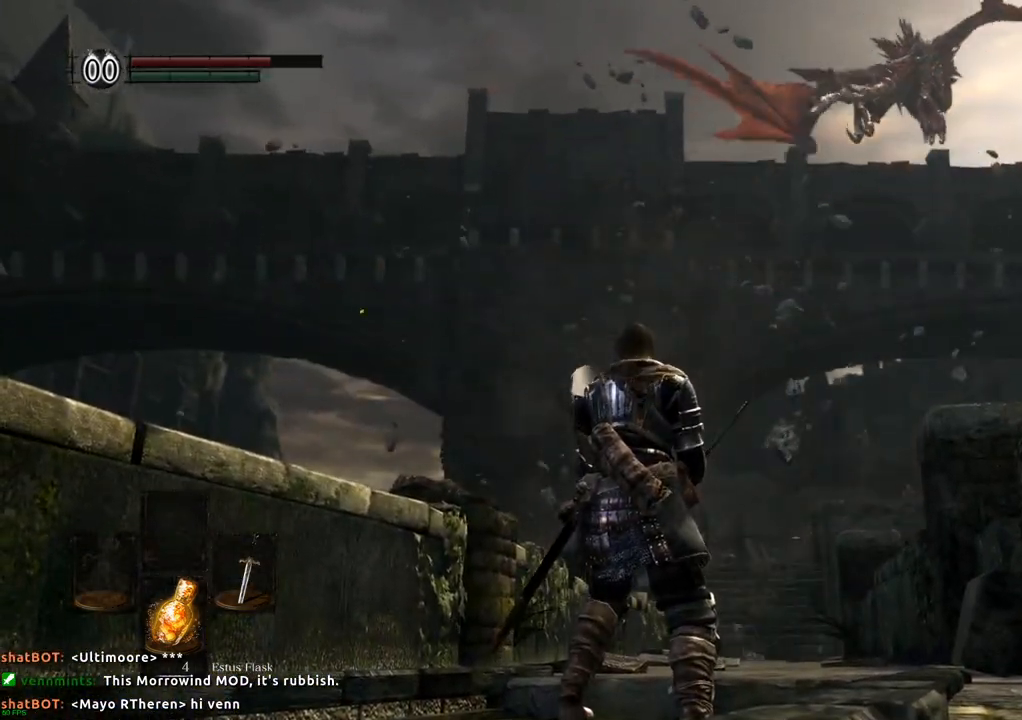
{"buttons": [], "left_stick": "center", "right_stick": "down", "events": [[50, "right_stick", "center"], [400, "right_stick", "down"]]}
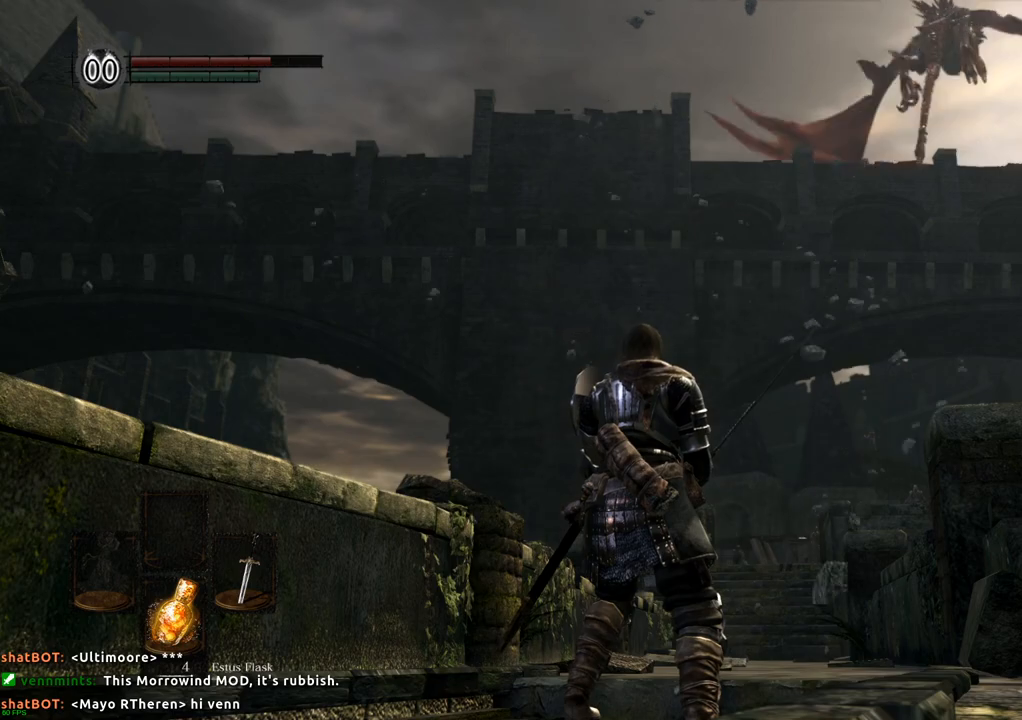
{"buttons": [], "left_stick": "center", "right_stick": "down", "events": [[50, "right_stick", "center"], [367, "right_stick", "down"]]}
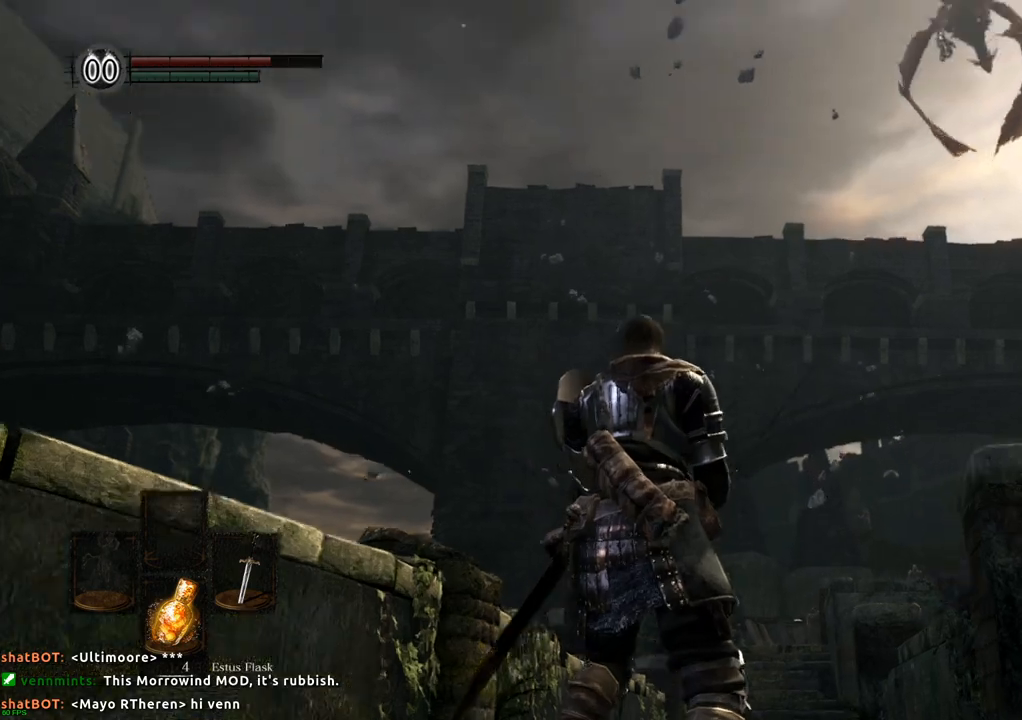
{"buttons": [], "left_stick": "center", "right_stick": "center", "events": [[50, "right_stick", "center"]]}
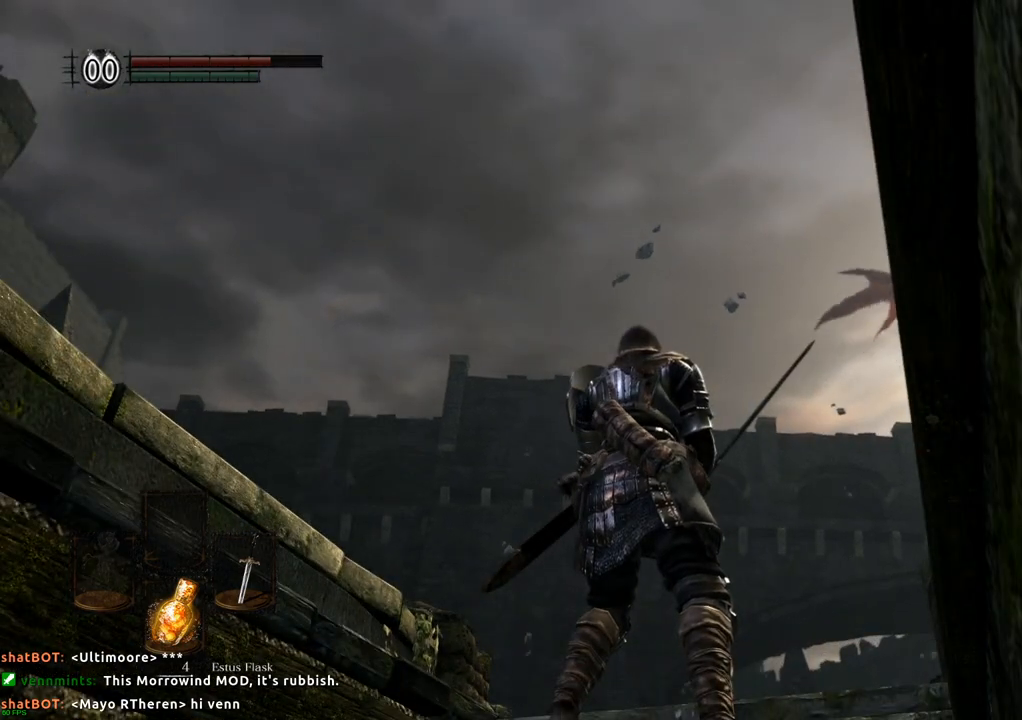
{"buttons": [], "left_stick": "center", "right_stick": "right", "events": [[17, "right_stick", "right"], [200, "right_stick", "center"], [500, "right_stick", "right"]]}
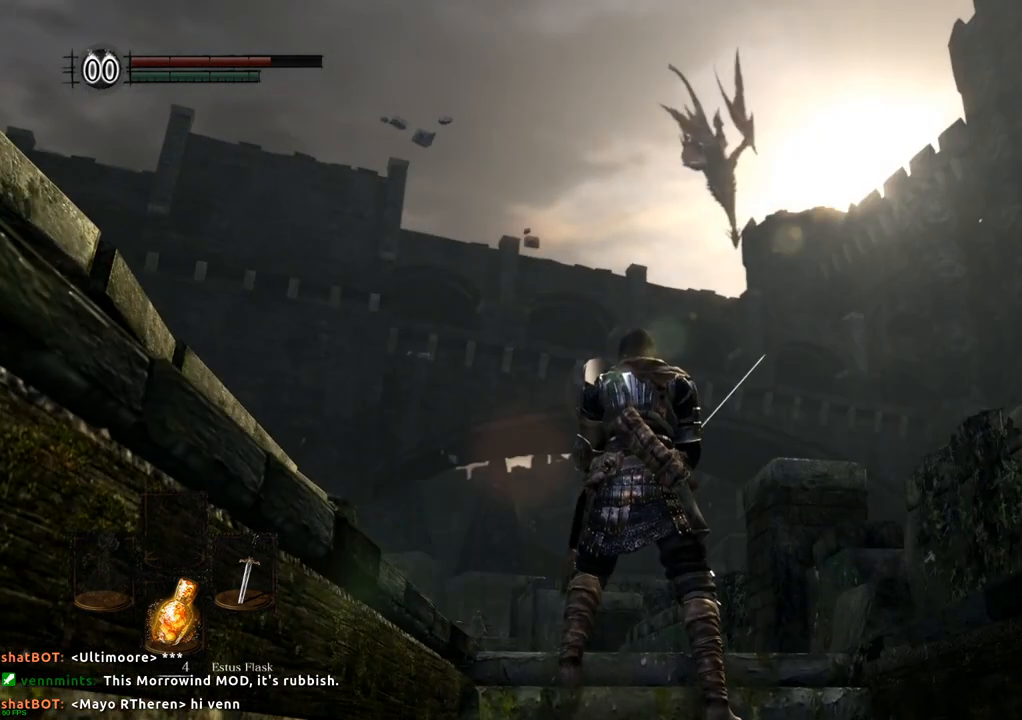
{"buttons": [], "left_stick": "center", "right_stick": "center", "events": [[150, "right_stick", "center"]]}
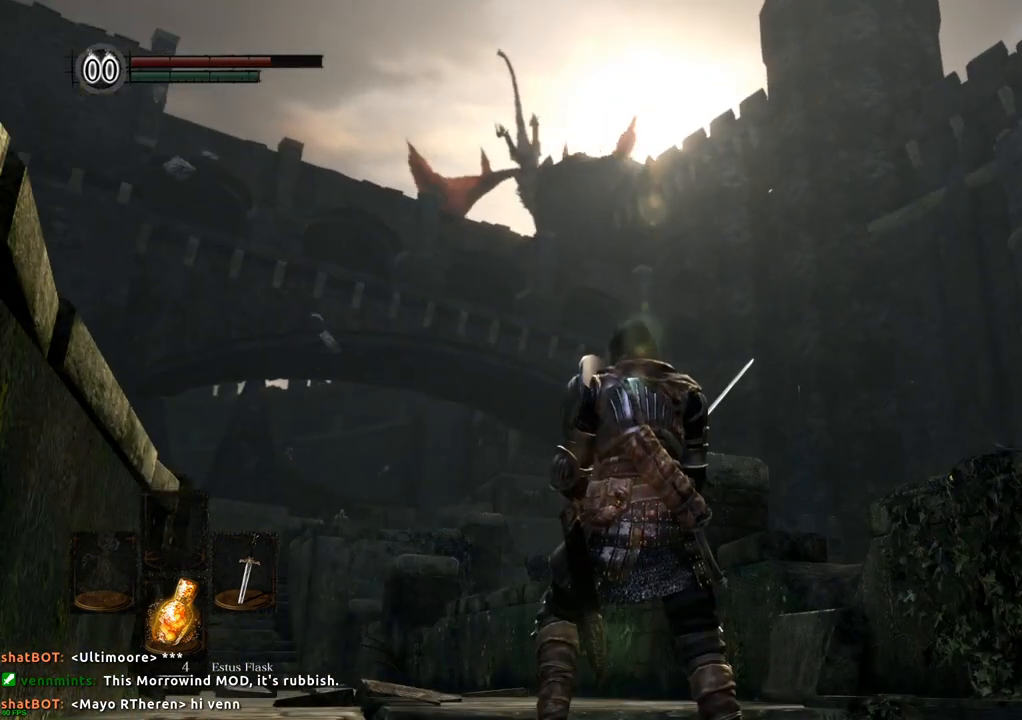
{"buttons": [], "left_stick": "center", "right_stick": "up-left", "events": [[450, "right_stick", "up-left"]]}
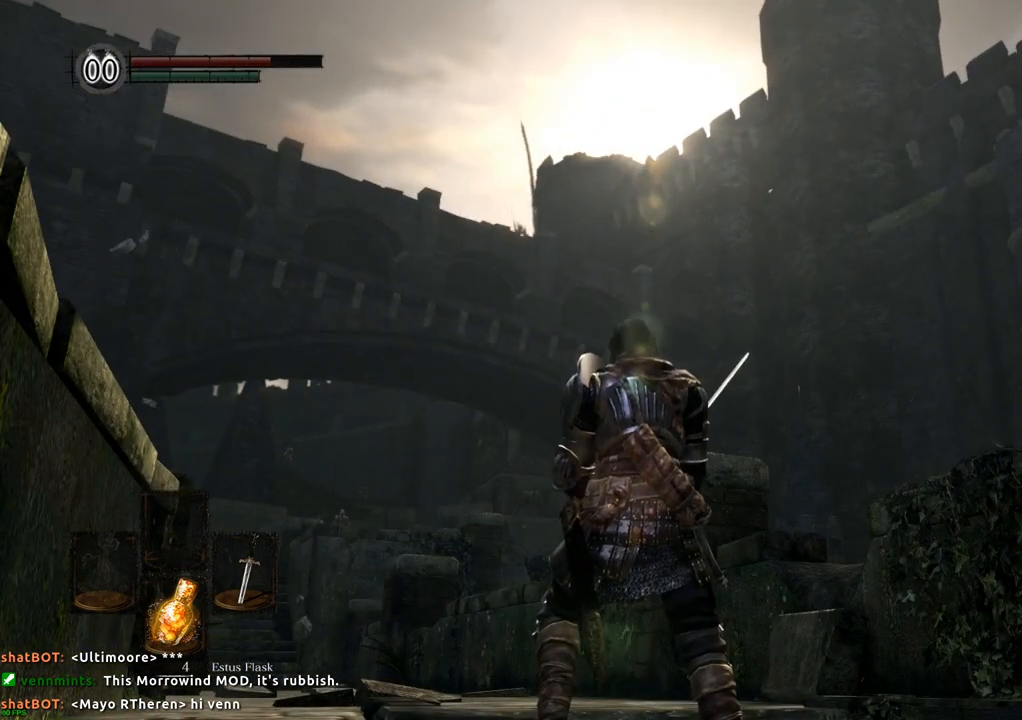
{"buttons": [], "left_stick": "center", "right_stick": "center", "events": [[50, "right_stick", "center"]]}
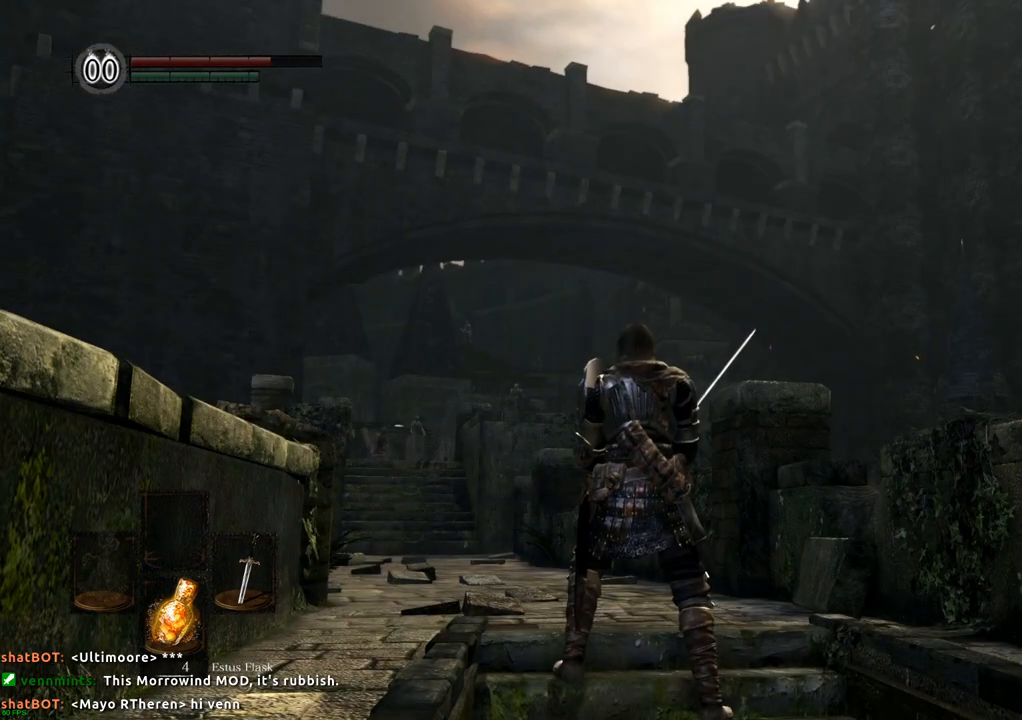
{"buttons": [], "left_stick": "center", "right_stick": "center", "events": [[117, "right_stick", "left"], [317, "right_stick", "center"]]}
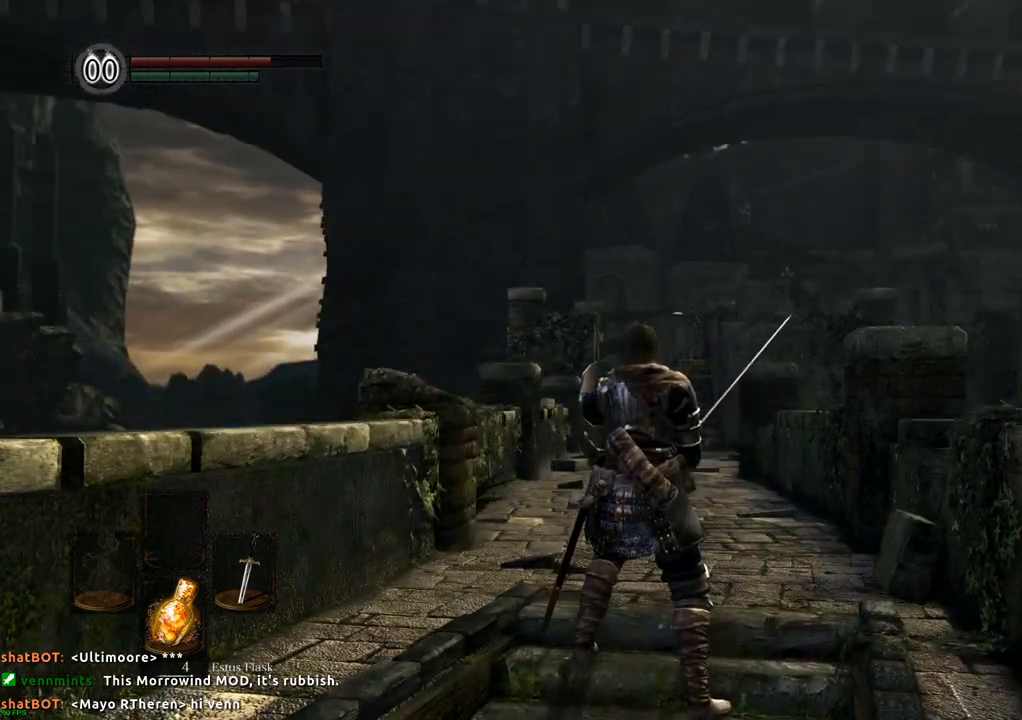
{"buttons": [], "left_stick": "center", "right_stick": "center", "events": []}
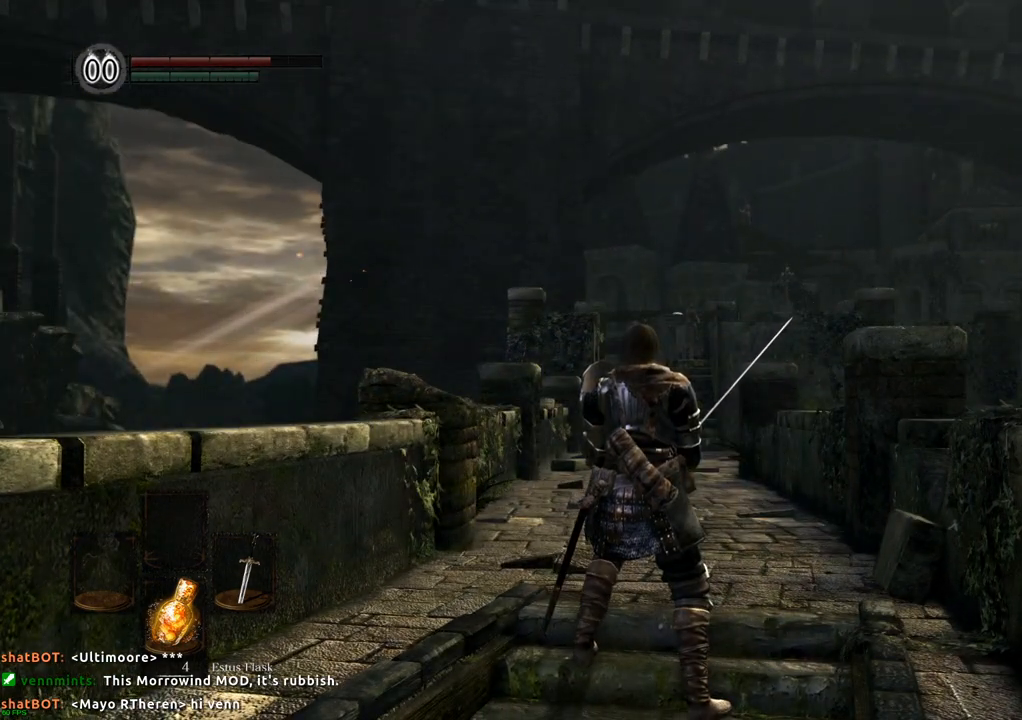
{"buttons": [], "left_stick": "center", "right_stick": "center", "events": []}
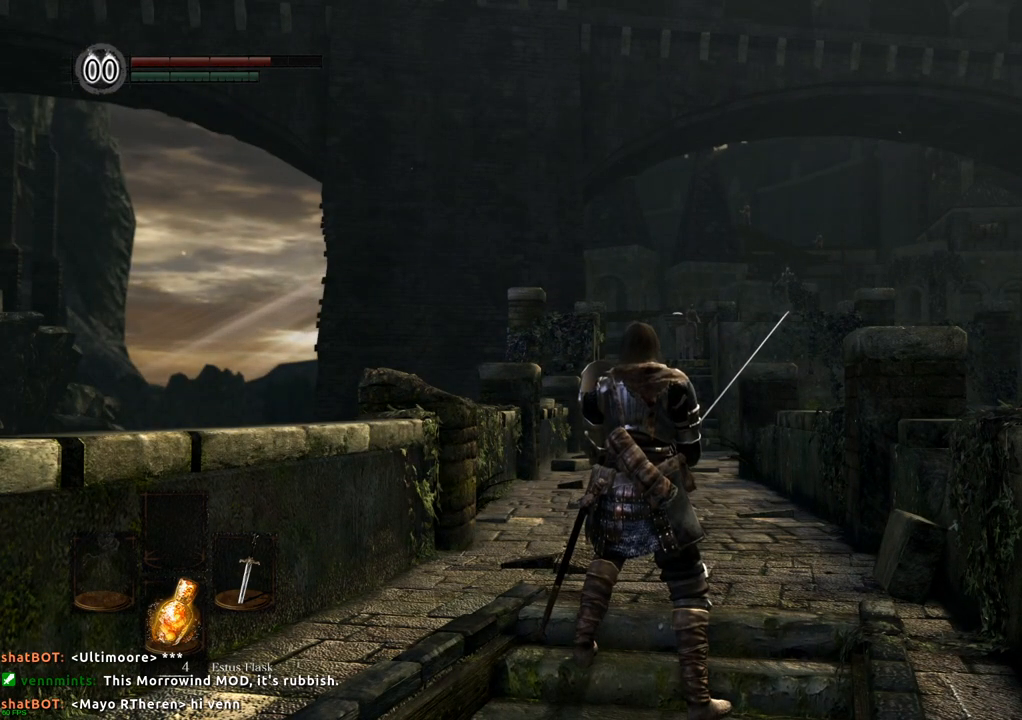
{"buttons": [], "left_stick": "center", "right_stick": "left", "events": [[117, "right_stick", "left"]]}